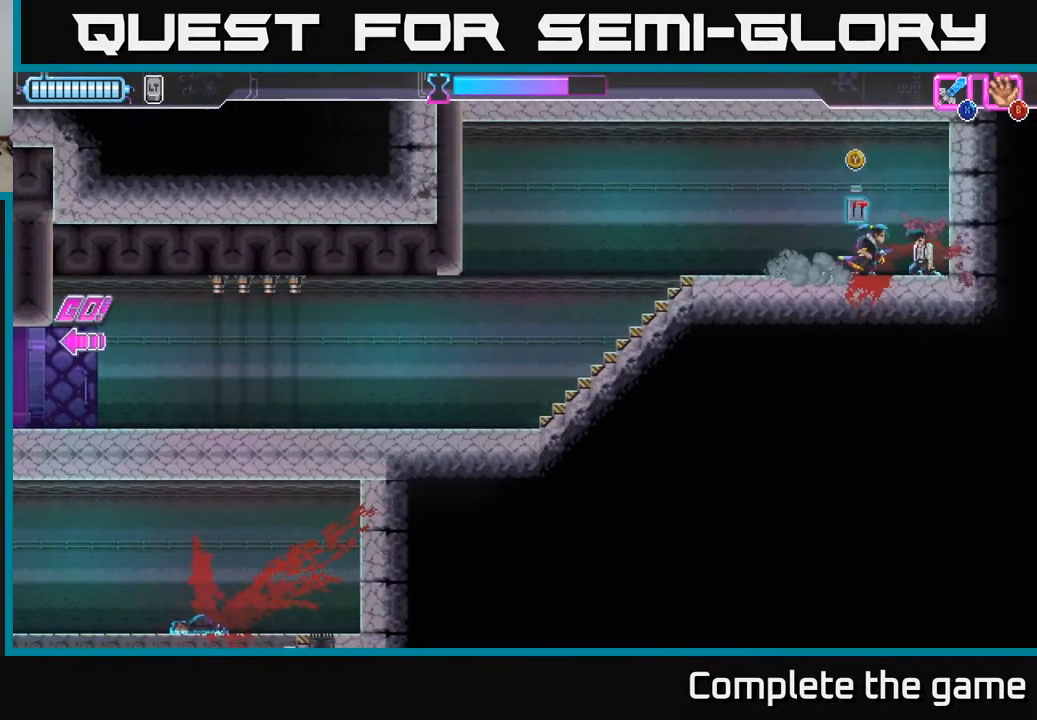
Gameplay with a controller (Xbox layout); each line is a JSON object with the inputs held at the frame after it. "events" lists button and stick changes between this image and that frame as [ms after this image, input, new state], when the widget could be followed in between.
{"buttons": [], "left_stick": "left", "right_stick": "center", "events": []}
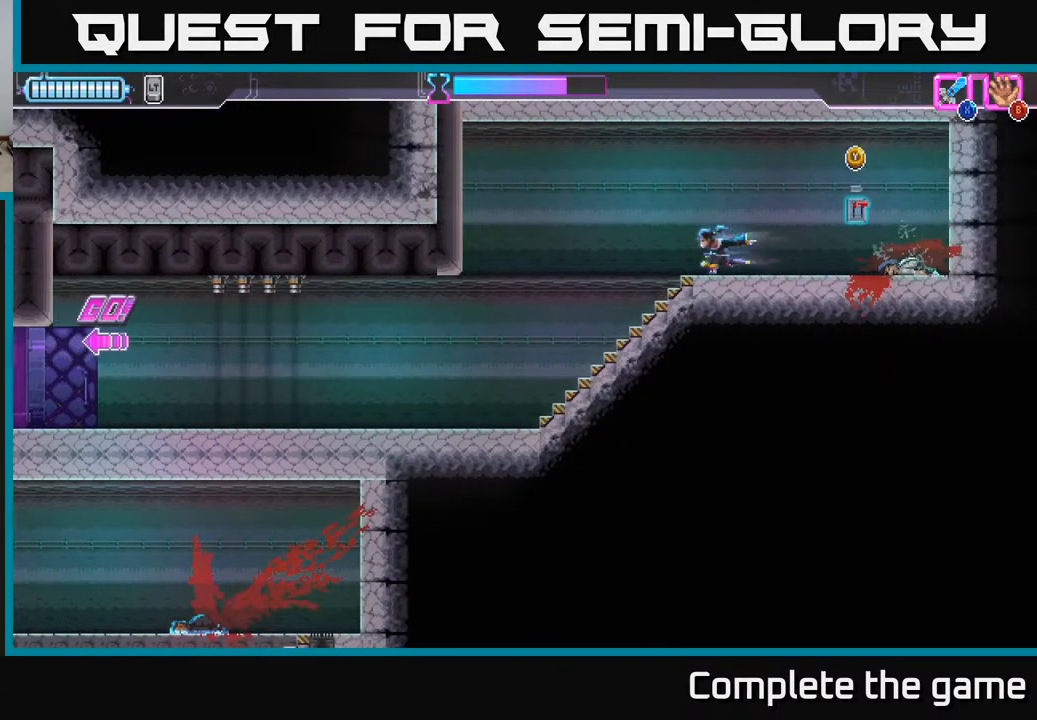
{"buttons": [], "left_stick": "right", "right_stick": "center", "events": [[33, "A", "down"], [350, "left_stick", "right"], [450, "A", "up"]]}
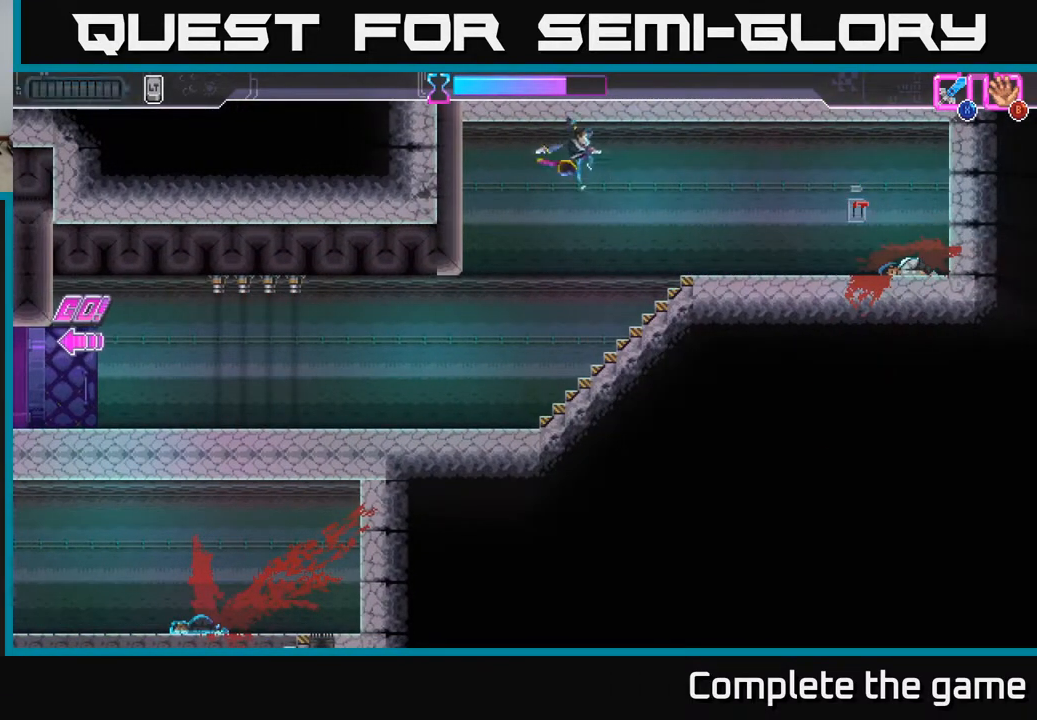
{"buttons": [], "left_stick": "right", "right_stick": "center", "events": []}
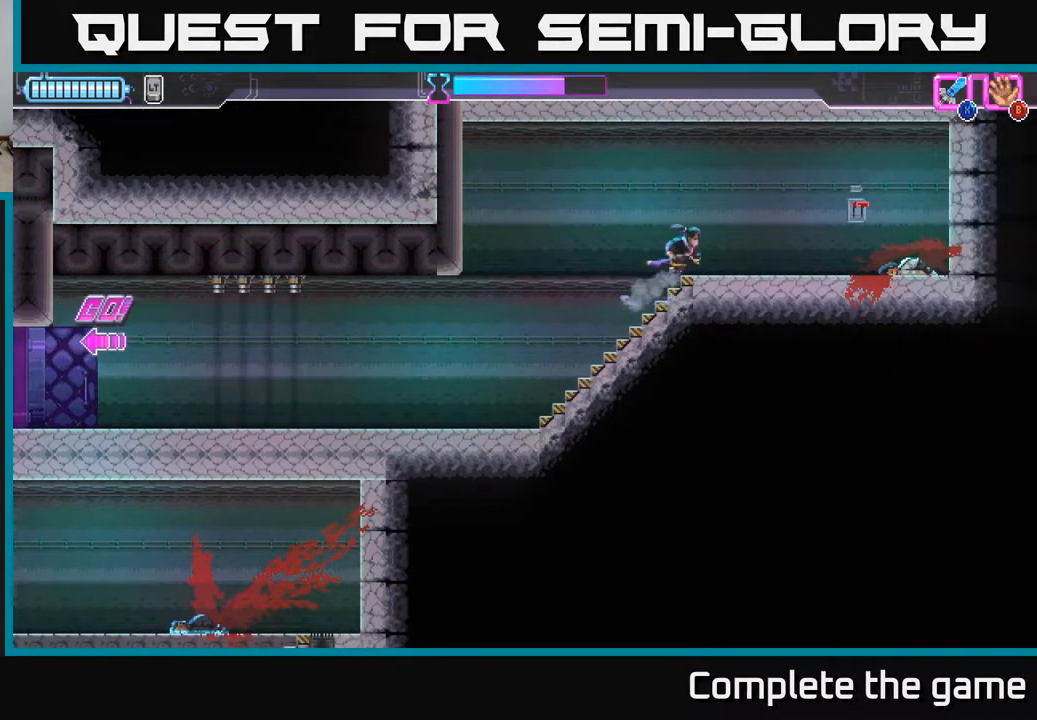
{"buttons": ["A"], "left_stick": "right", "right_stick": "center", "events": [[333, "A", "down"]]}
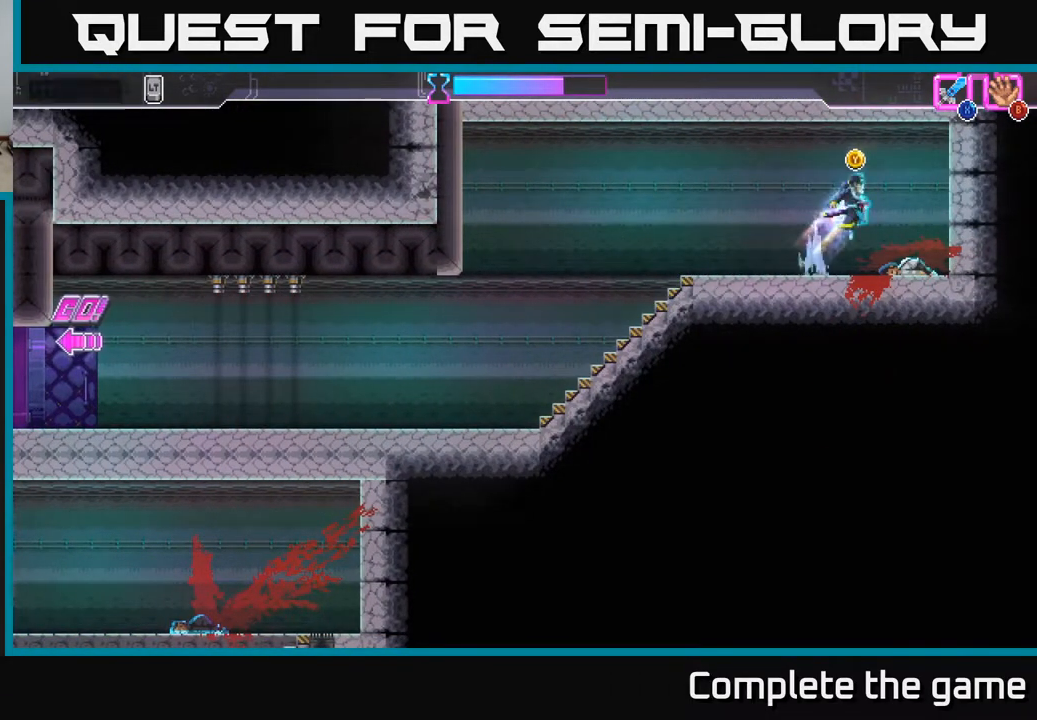
{"buttons": ["X"], "left_stick": "down-right", "right_stick": "center", "events": [[100, "A", "up"], [133, "X", "down"], [233, "X", "up"], [283, "left_stick", "center"], [400, "left_stick", "down"], [467, "X", "down"], [500, "left_stick", "down-right"]]}
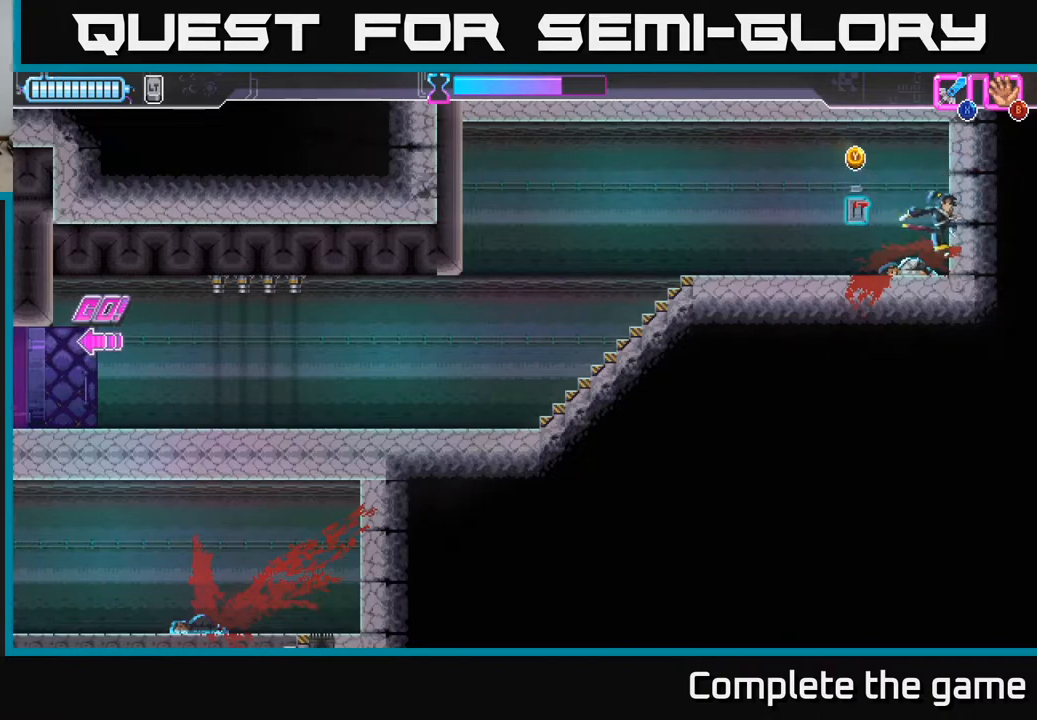
{"buttons": [], "left_stick": "left", "right_stick": "center", "events": [[100, "X", "up"], [283, "left_stick", "left"]]}
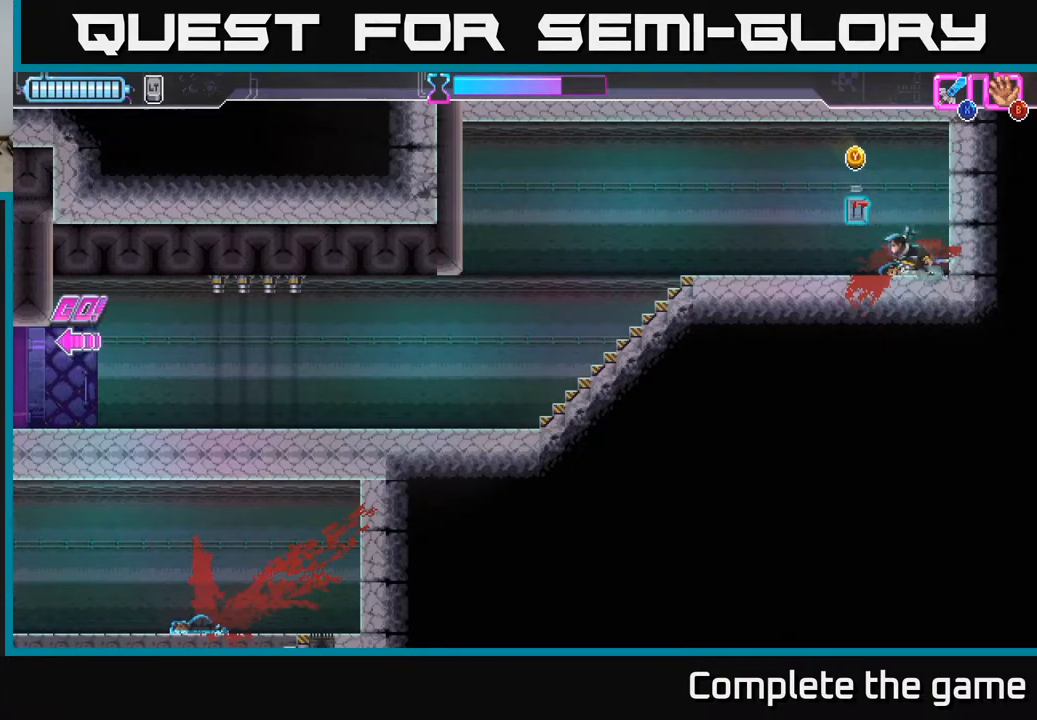
{"buttons": [], "left_stick": "left", "right_stick": "center", "events": []}
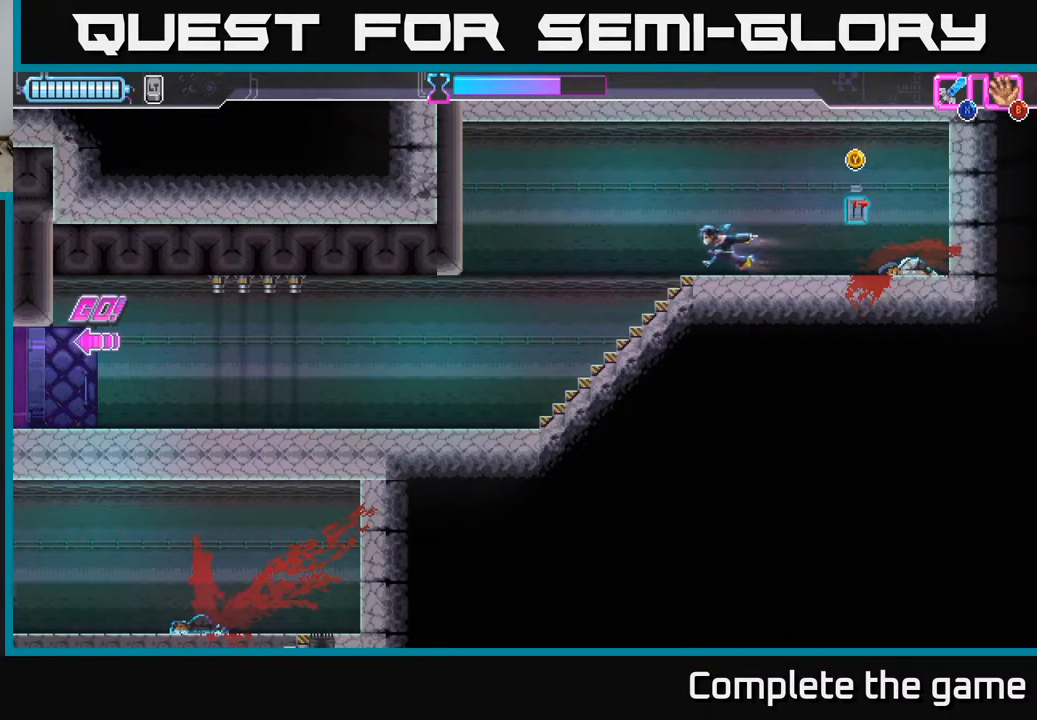
{"buttons": [], "left_stick": "left", "right_stick": "center", "events": [[133, "A", "down"], [450, "A", "up"]]}
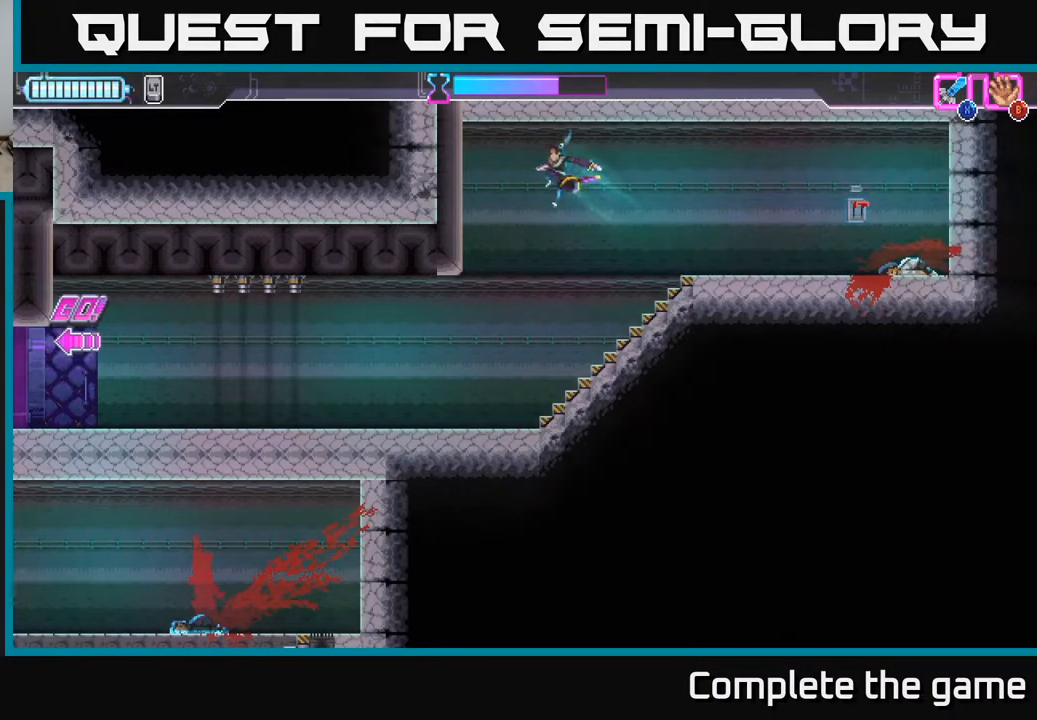
{"buttons": [], "left_stick": "left", "right_stick": "center", "events": [[150, "X", "down"], [300, "X", "up"]]}
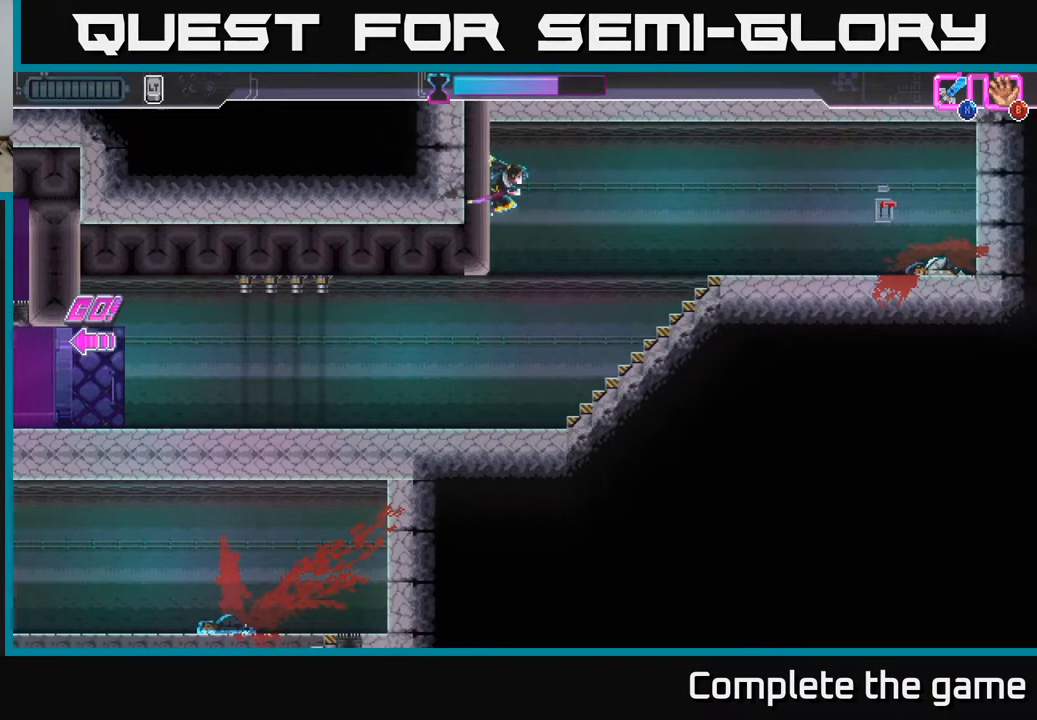
{"buttons": [], "left_stick": "left", "right_stick": "center", "events": [[183, "left_stick", "center"], [483, "left_stick", "left"]]}
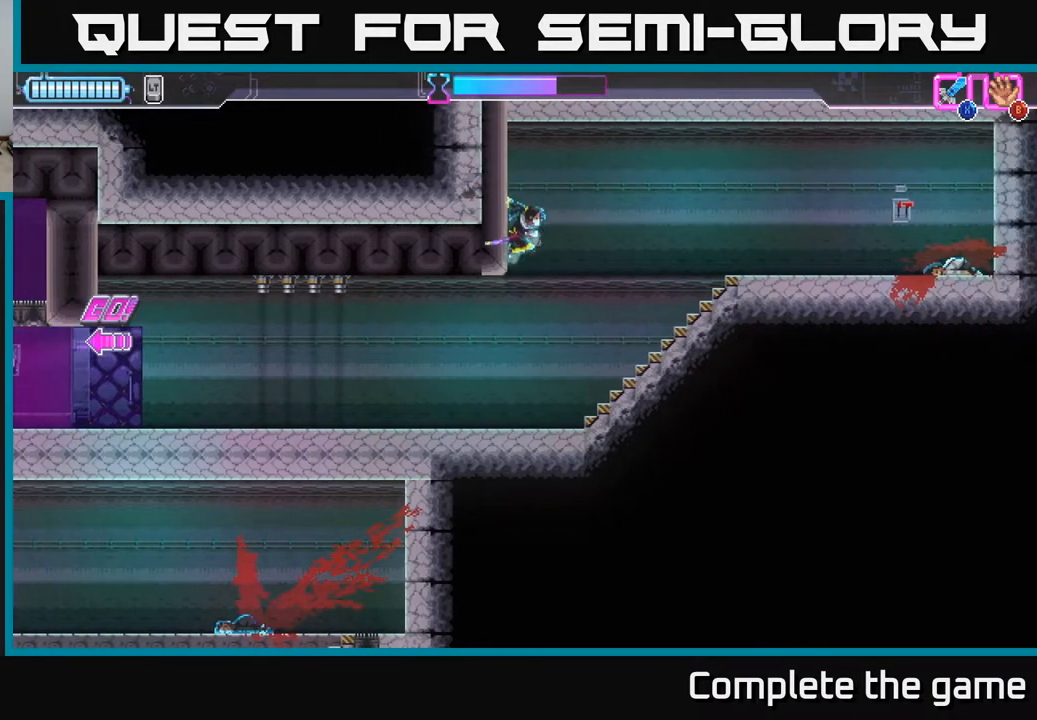
{"buttons": [], "left_stick": "left", "right_stick": "center", "events": []}
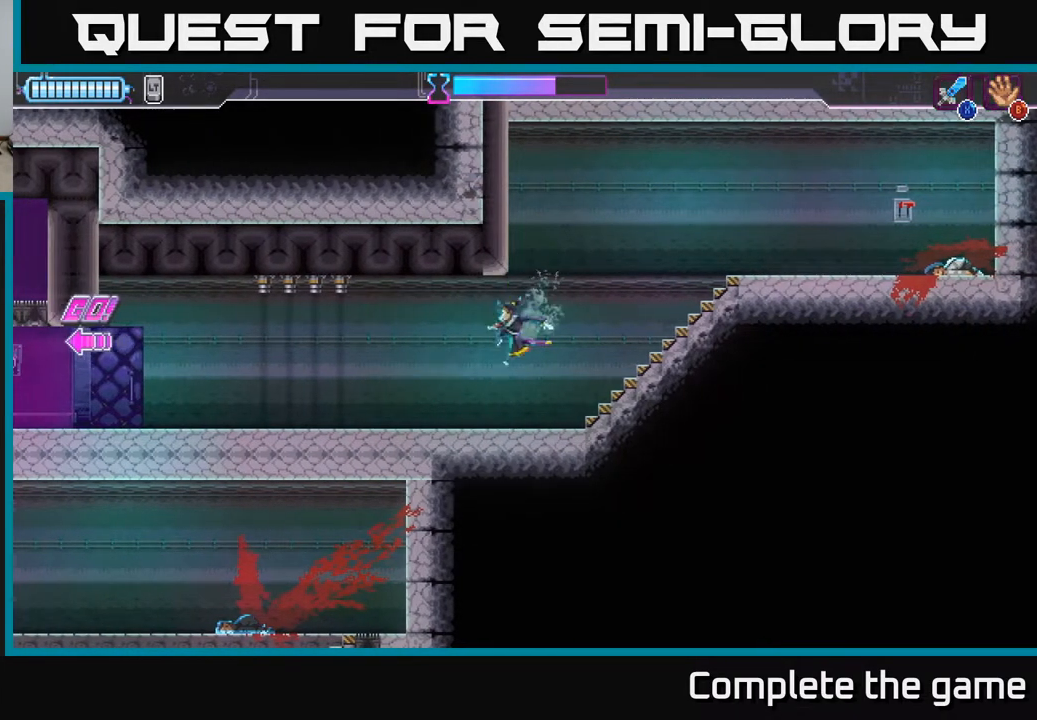
{"buttons": [], "left_stick": "left", "right_stick": "center", "events": [[133, "A", "down"], [250, "A", "up"]]}
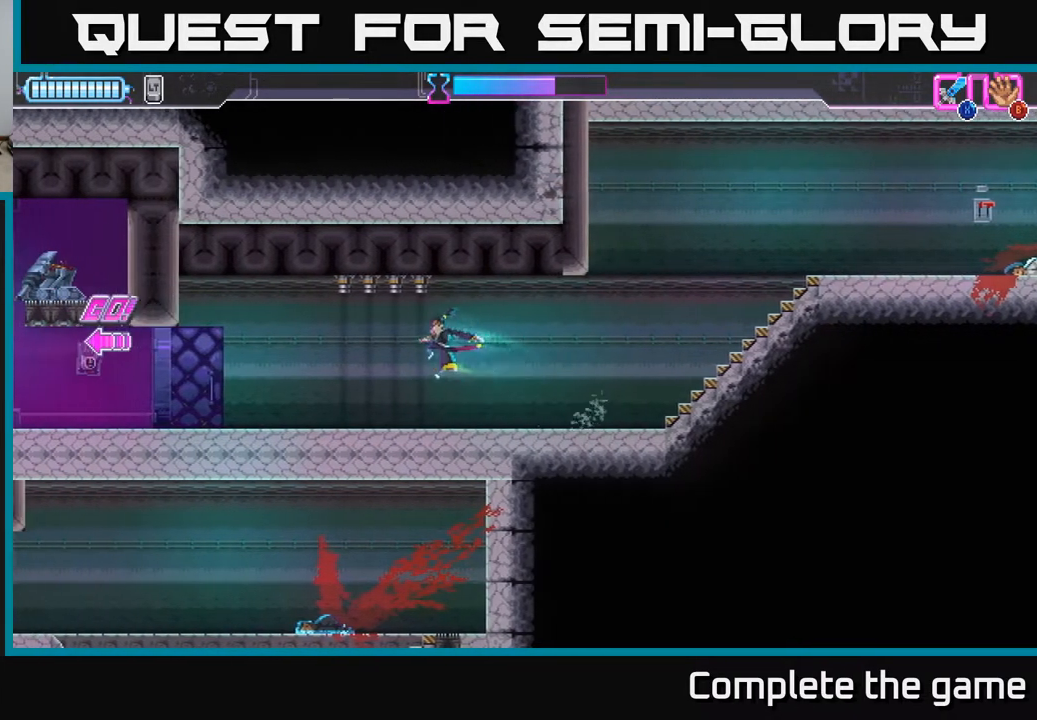
{"buttons": [], "left_stick": "left", "right_stick": "center", "events": [[333, "A", "down"], [433, "A", "up"]]}
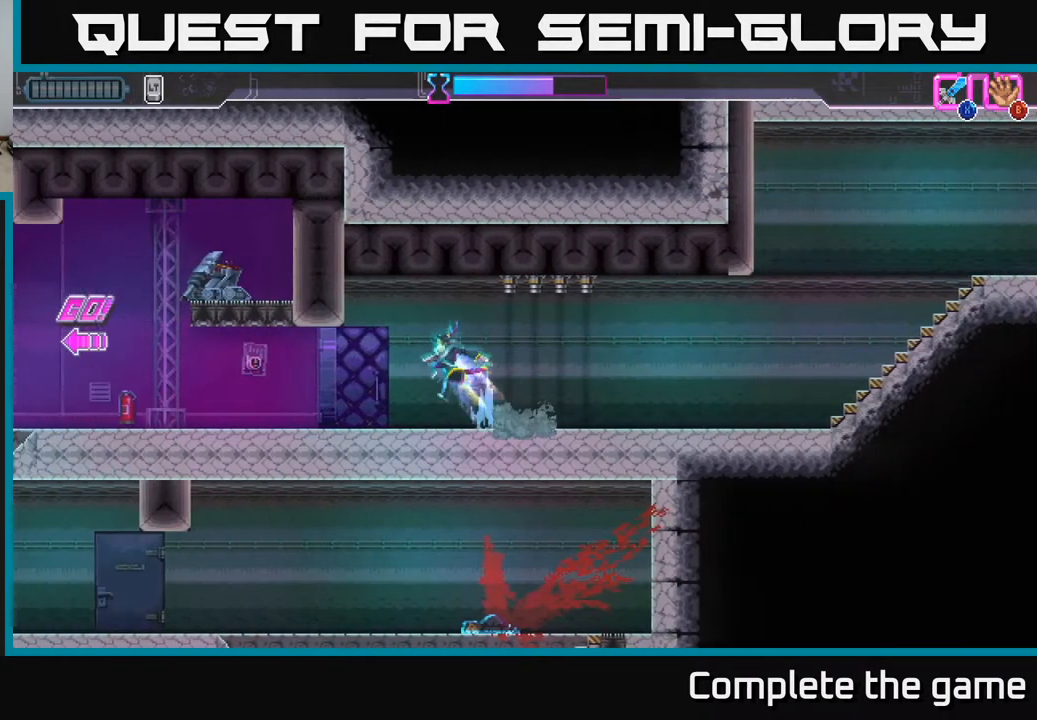
{"buttons": [], "left_stick": "left", "right_stick": "center", "events": []}
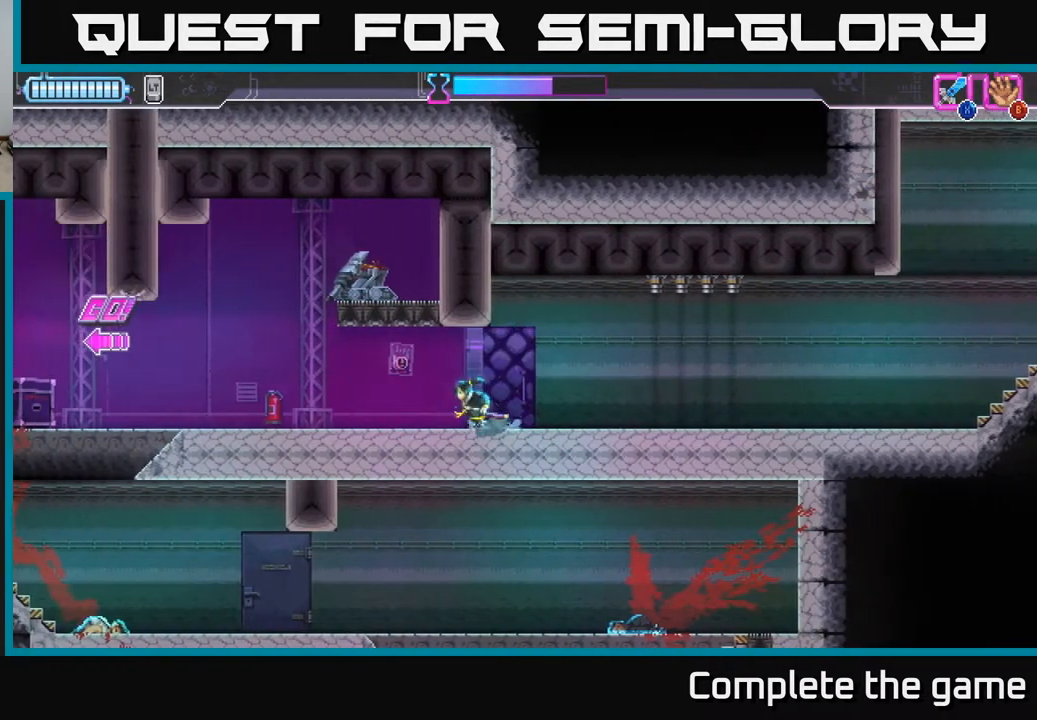
{"buttons": ["A"], "left_stick": "up-left", "right_stick": "center", "events": [[300, "left_stick", "up-left"], [467, "A", "down"]]}
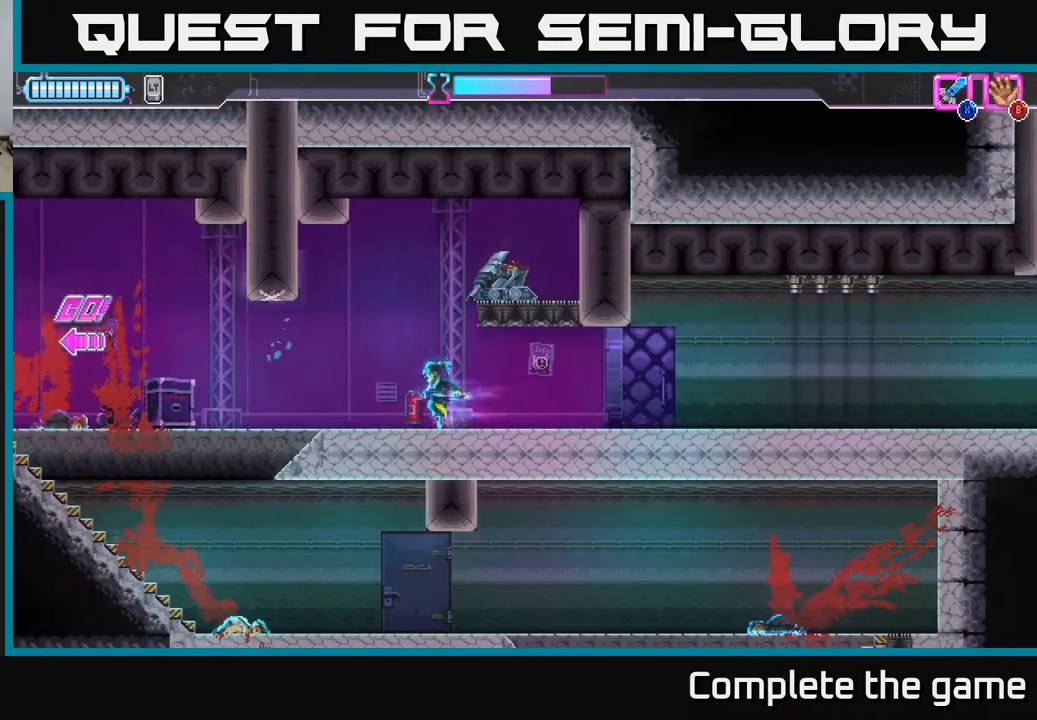
{"buttons": [], "left_stick": "up-left", "right_stick": "center", "events": [[133, "A", "up"], [200, "X", "down"], [283, "X", "up"]]}
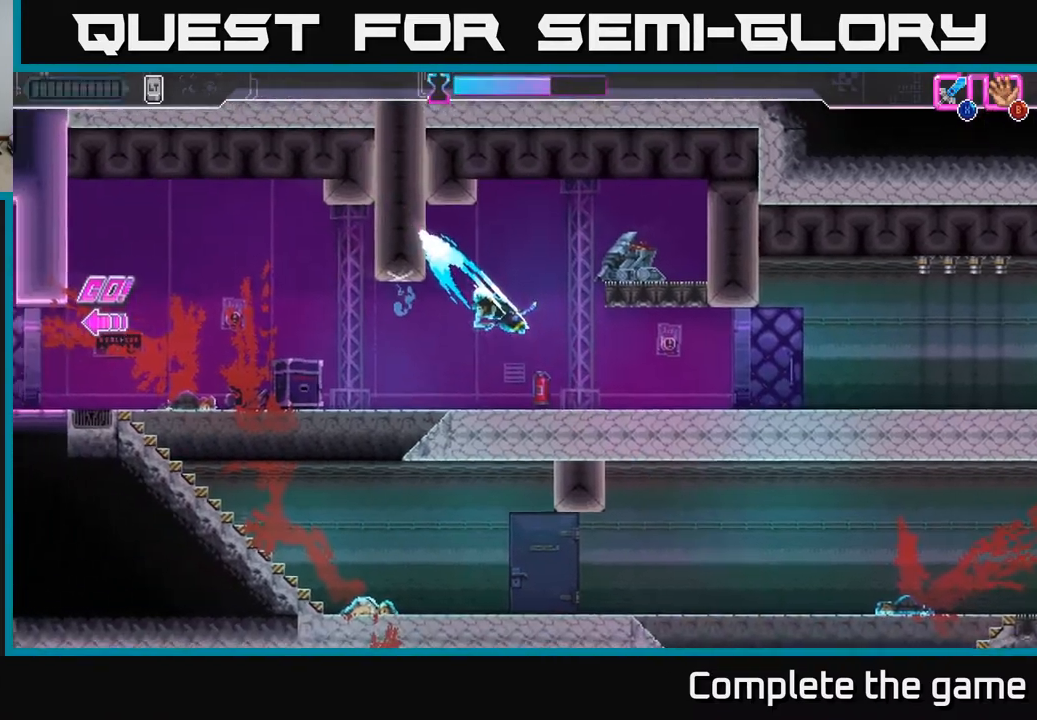
{"buttons": [], "left_stick": "center", "right_stick": "center", "events": [[133, "left_stick", "left"], [450, "left_stick", "center"]]}
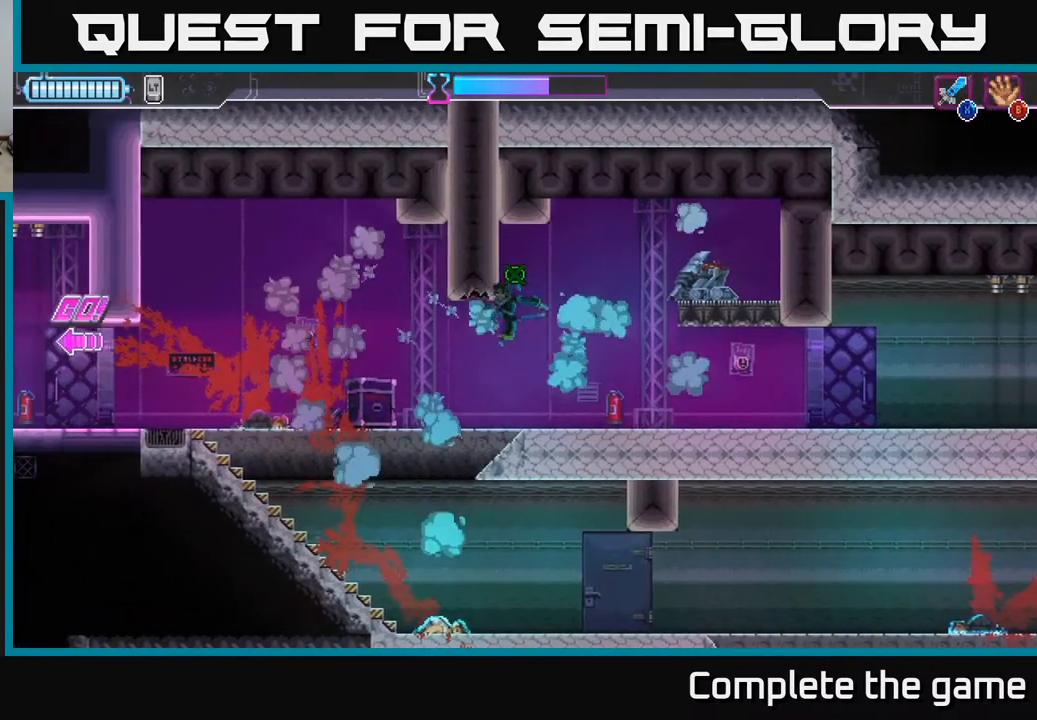
{"buttons": [], "left_stick": "left", "right_stick": "center", "events": [[167, "left_stick", "left"]]}
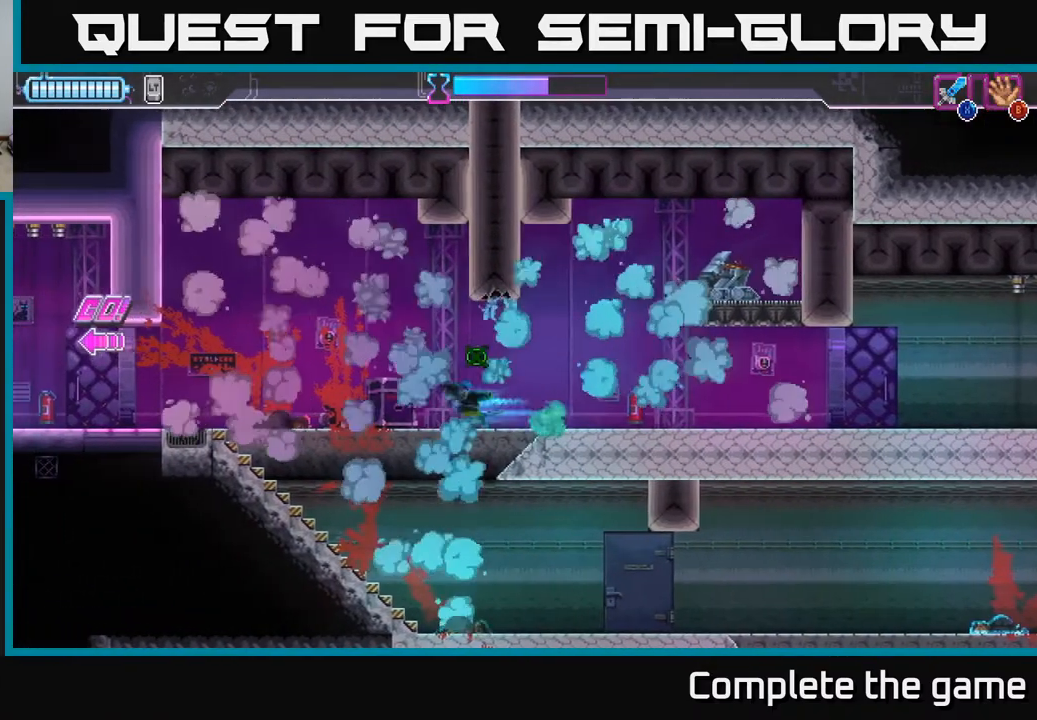
{"buttons": ["A"], "left_stick": "up-left", "right_stick": "center", "events": [[150, "A", "down"], [500, "left_stick", "up-left"]]}
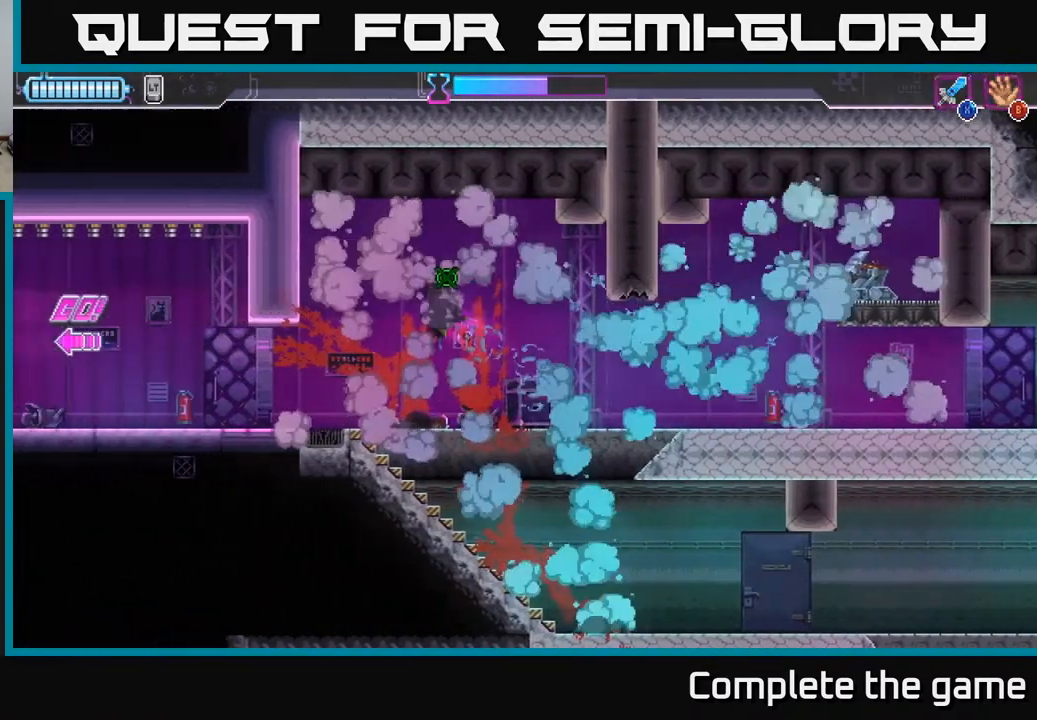
{"buttons": [], "left_stick": "up-left", "right_stick": "center", "events": [[167, "X", "down"], [233, "A", "up"], [333, "X", "up"]]}
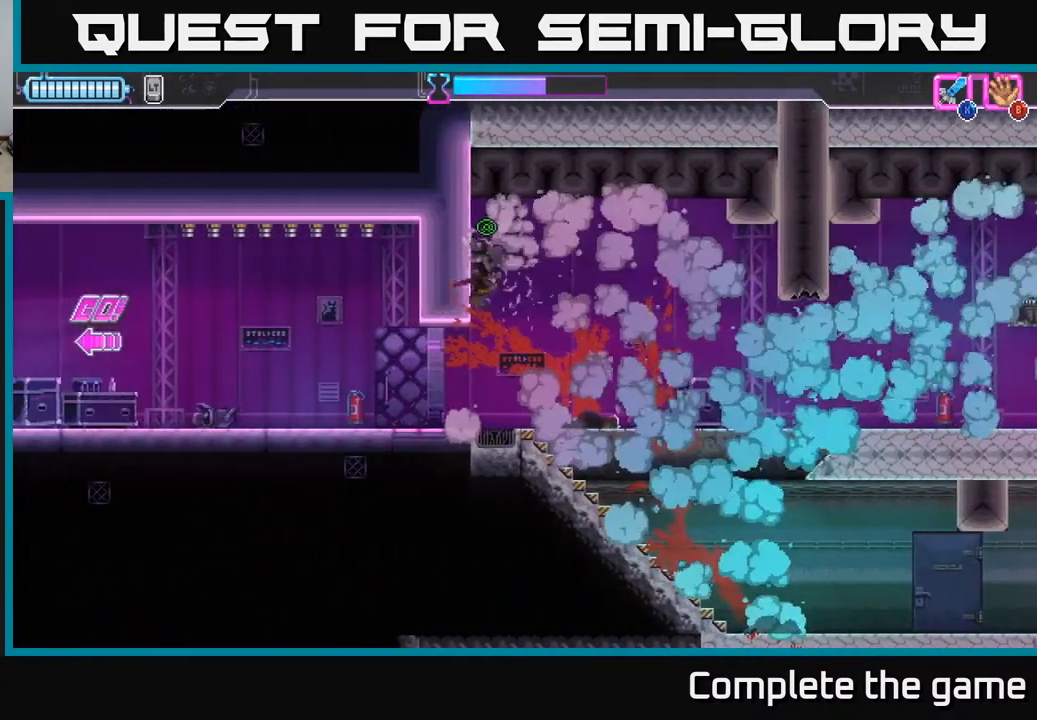
{"buttons": [], "left_stick": "right", "right_stick": "center", "events": [[33, "left_stick", "center"], [500, "left_stick", "right"]]}
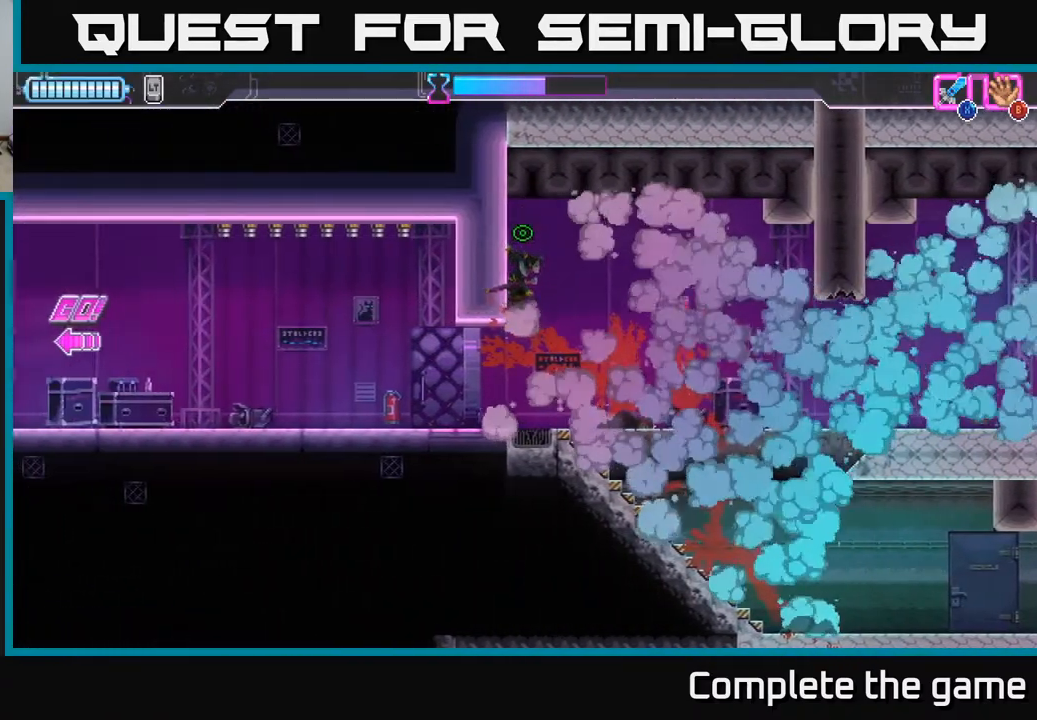
{"buttons": [], "left_stick": "left", "right_stick": "center", "events": [[50, "left_stick", "down-right"], [200, "left_stick", "left"]]}
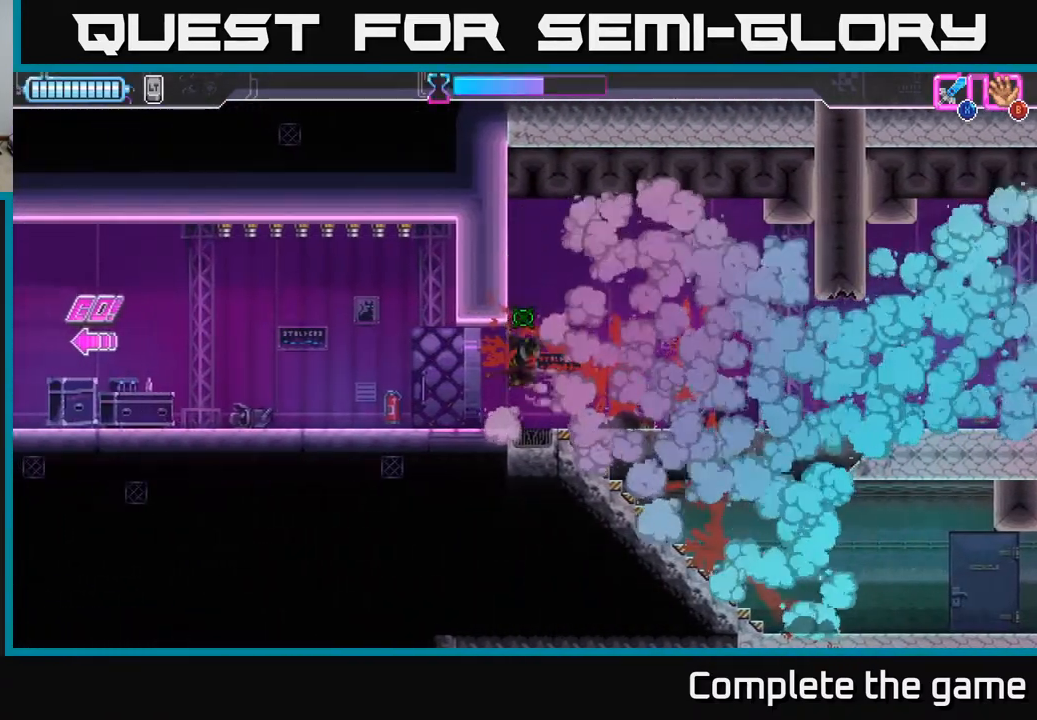
{"buttons": [], "left_stick": "left", "right_stick": "center", "events": [[267, "left_stick", "center"], [367, "left_stick", "left"]]}
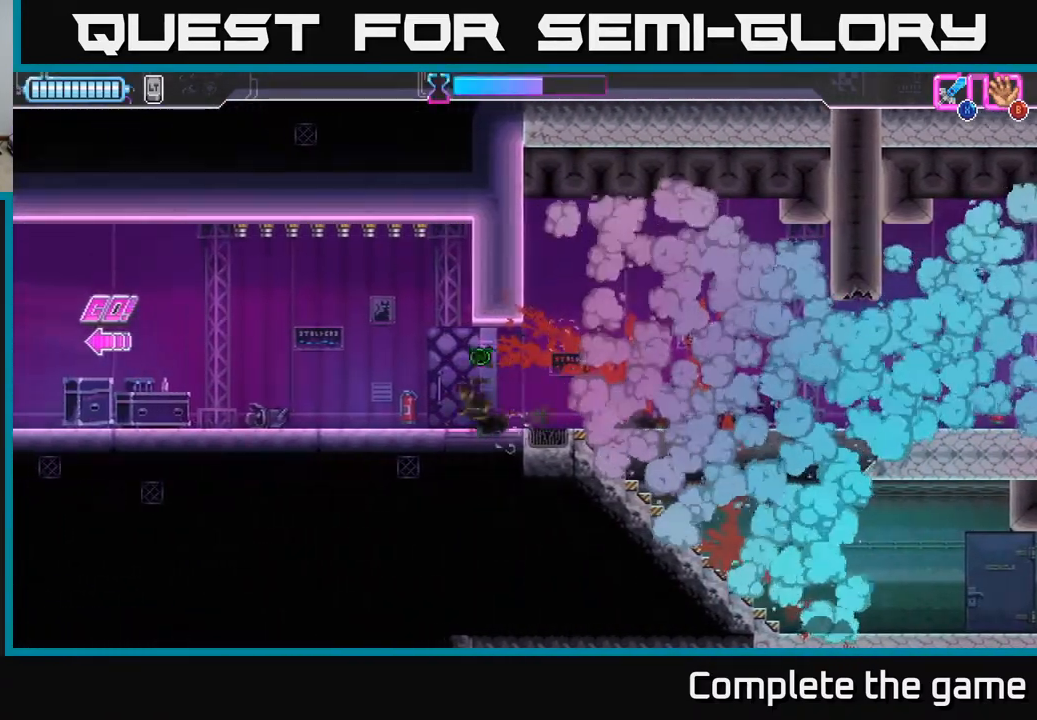
{"buttons": [], "left_stick": "left", "right_stick": "center", "events": [[217, "X", "down"], [350, "X", "up"]]}
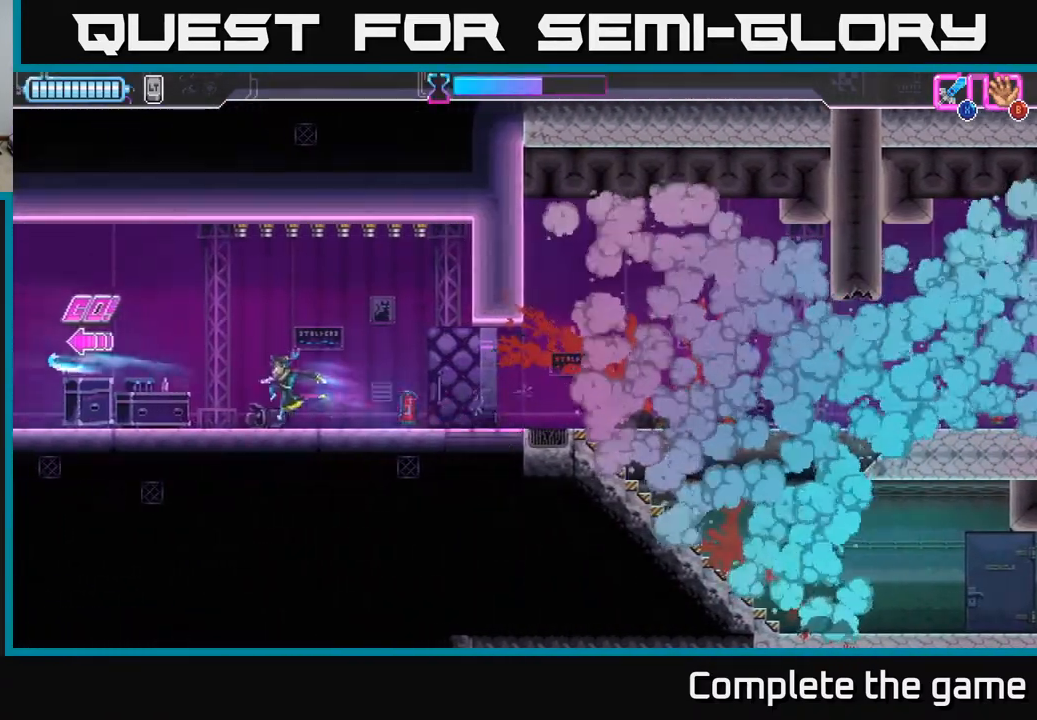
{"buttons": ["Y"], "left_stick": "center", "right_stick": "center", "events": [[417, "Y", "down"], [467, "left_stick", "center"]]}
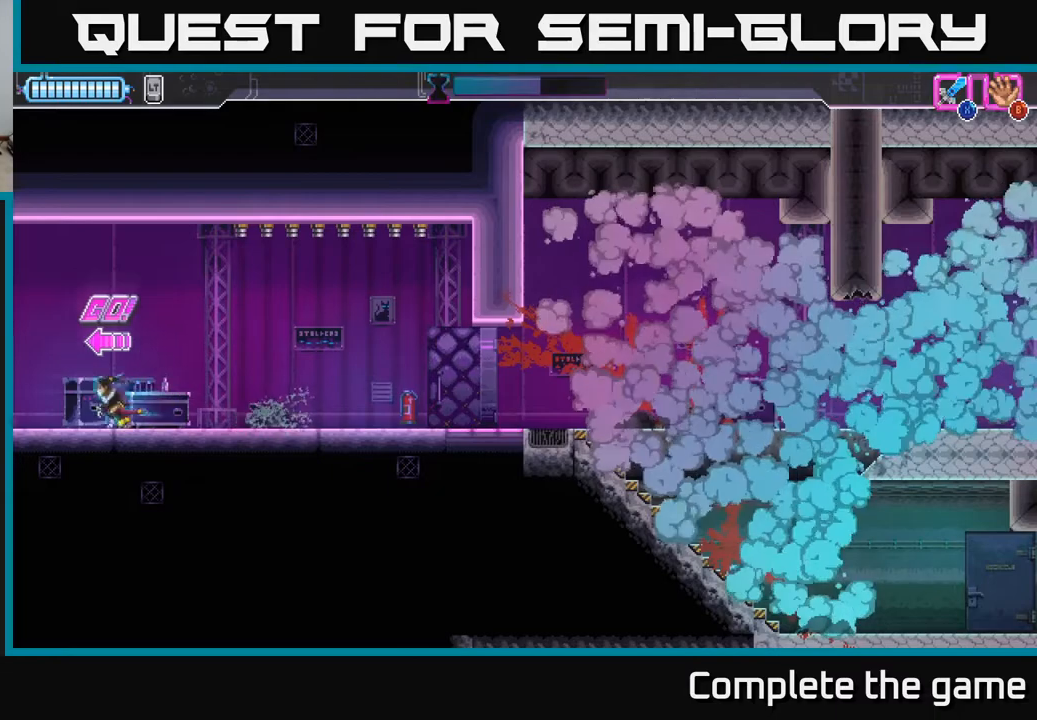
{"buttons": ["Y"], "left_stick": "left", "right_stick": "center", "events": [[17, "Y", "up"], [17, "left_stick", "right"], [117, "Y", "down"], [200, "Y", "up"], [200, "left_stick", "center"], [283, "Y", "down"], [400, "Y", "up"], [417, "left_stick", "right"], [467, "Y", "down"], [500, "left_stick", "left"]]}
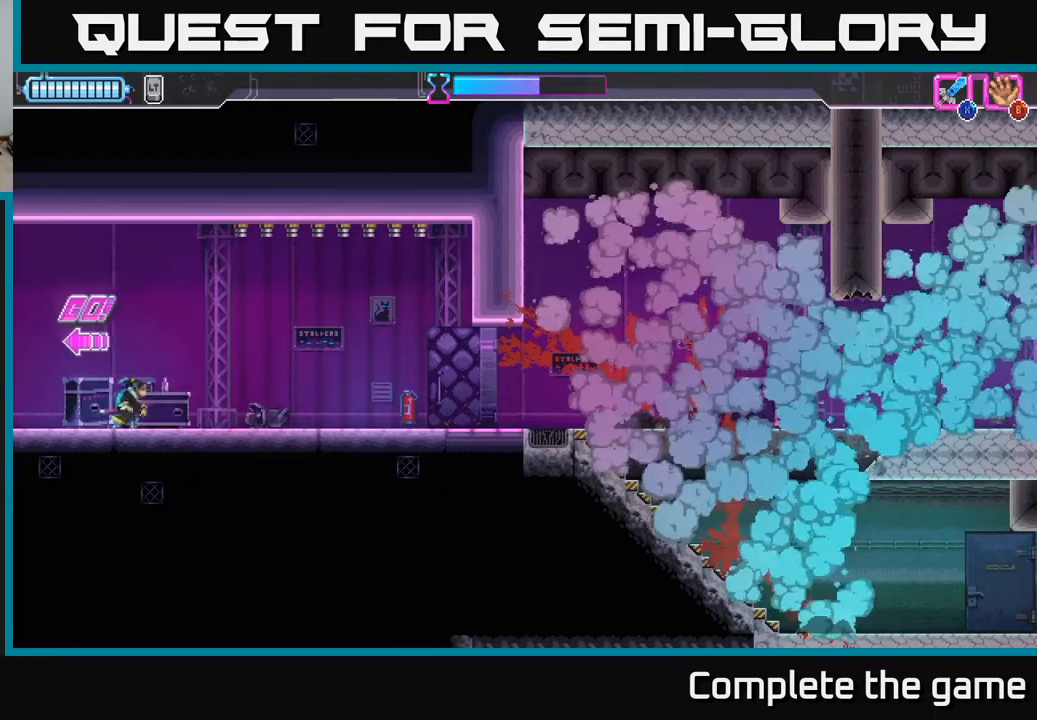
{"buttons": [], "left_stick": "right", "right_stick": "center", "events": [[67, "Y", "up"], [233, "left_stick", "up"], [283, "left_stick", "right"], [400, "Y", "down"], [483, "Y", "up"]]}
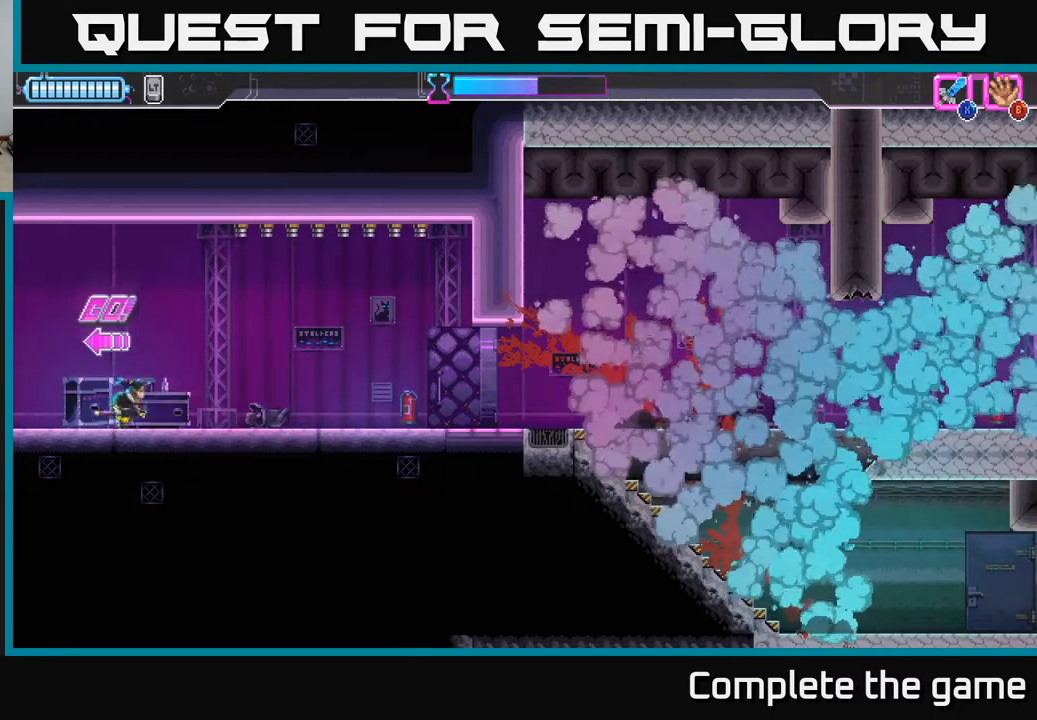
{"buttons": ["Y"], "left_stick": "left", "right_stick": "center", "events": [[50, "Y", "down"], [333, "left_stick", "left"]]}
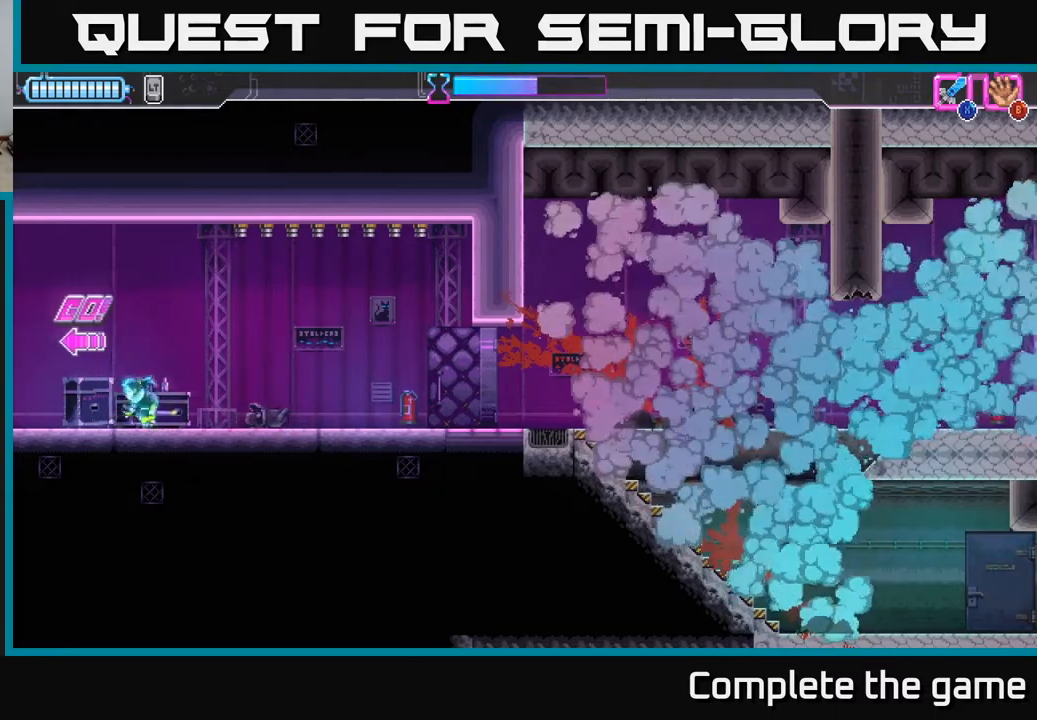
{"buttons": ["Y"], "left_stick": "right", "right_stick": "center", "events": [[317, "left_stick", "right"]]}
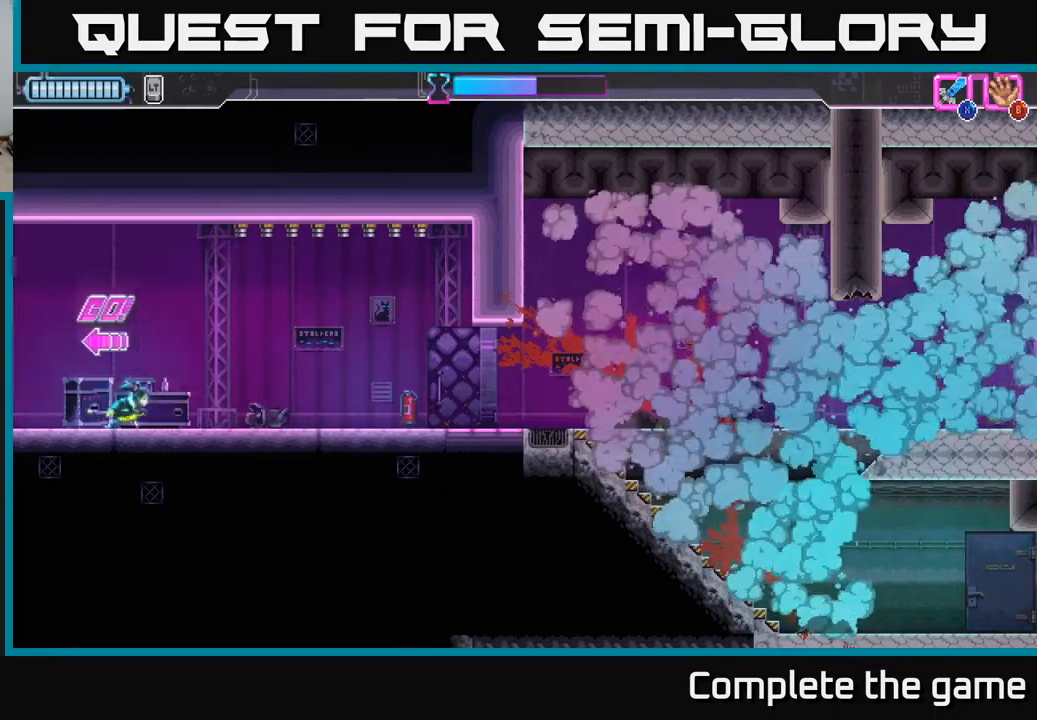
{"buttons": ["Y"], "left_stick": "left", "right_stick": "center", "events": [[233, "left_stick", "left"]]}
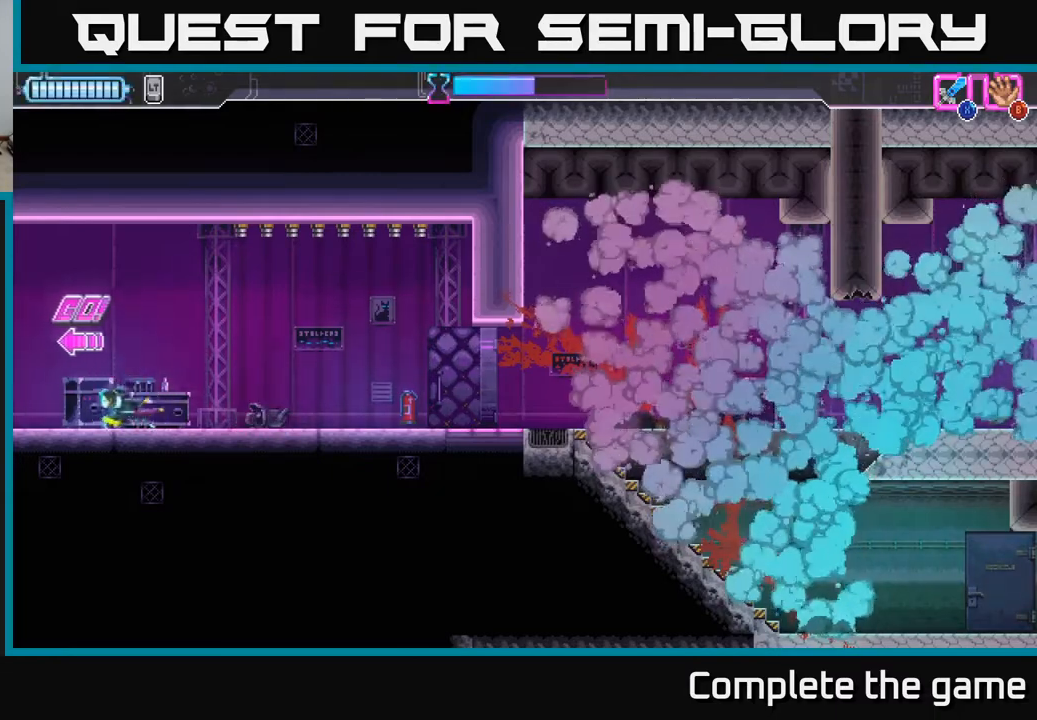
{"buttons": ["R2"], "left_stick": "left", "right_stick": "center", "events": [[33, "Y", "up"], [200, "R2", "down"]]}